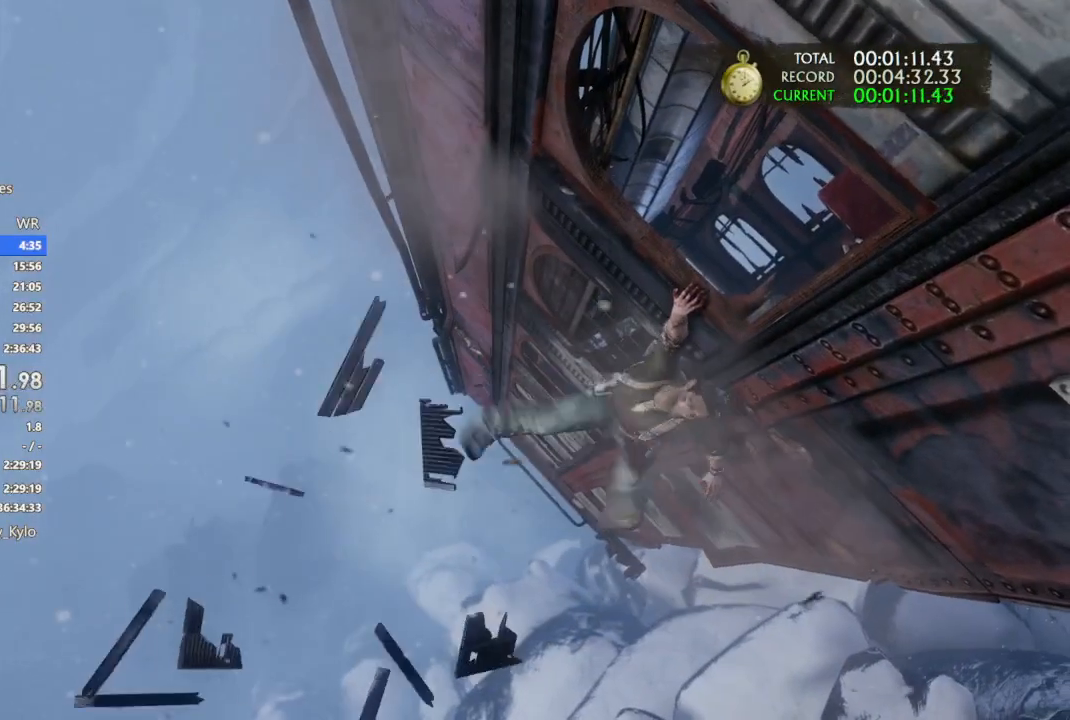
Gameplay with a controller (PlayStation layout); each line is a JSON object with the inputs held at the frame after it. "events" lists button and stick changes between this image and that frame as [ms after this image, input, new state], when the widget could be followed in between. Not read: L3 SQUARE START.
{"buttons": ["CROSS"], "left_stick": "down-right", "right_stick": "center", "events": [[100, "CROSS", "up"], [167, "CROSS", "down"], [333, "CROSS", "up"], [433, "CROSS", "down"]]}
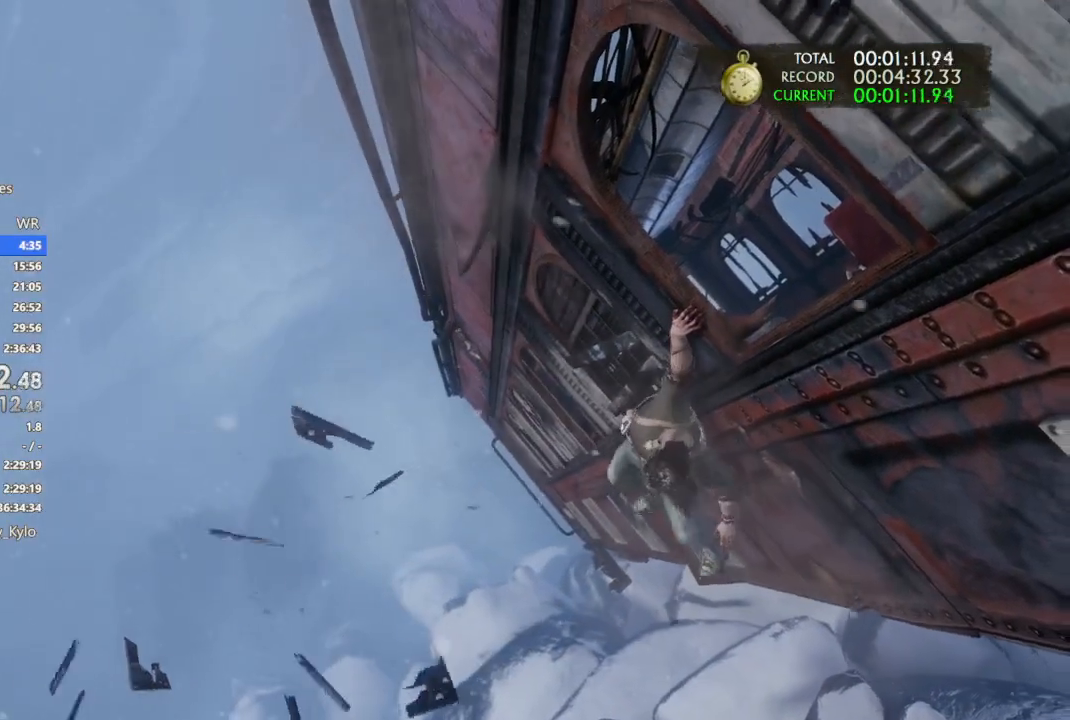
{"buttons": [], "left_stick": "down-right", "right_stick": "center", "events": [[33, "CROSS", "up"], [133, "CROSS", "down"], [267, "CROSS", "up"], [367, "CROSS", "down"], [500, "CROSS", "up"]]}
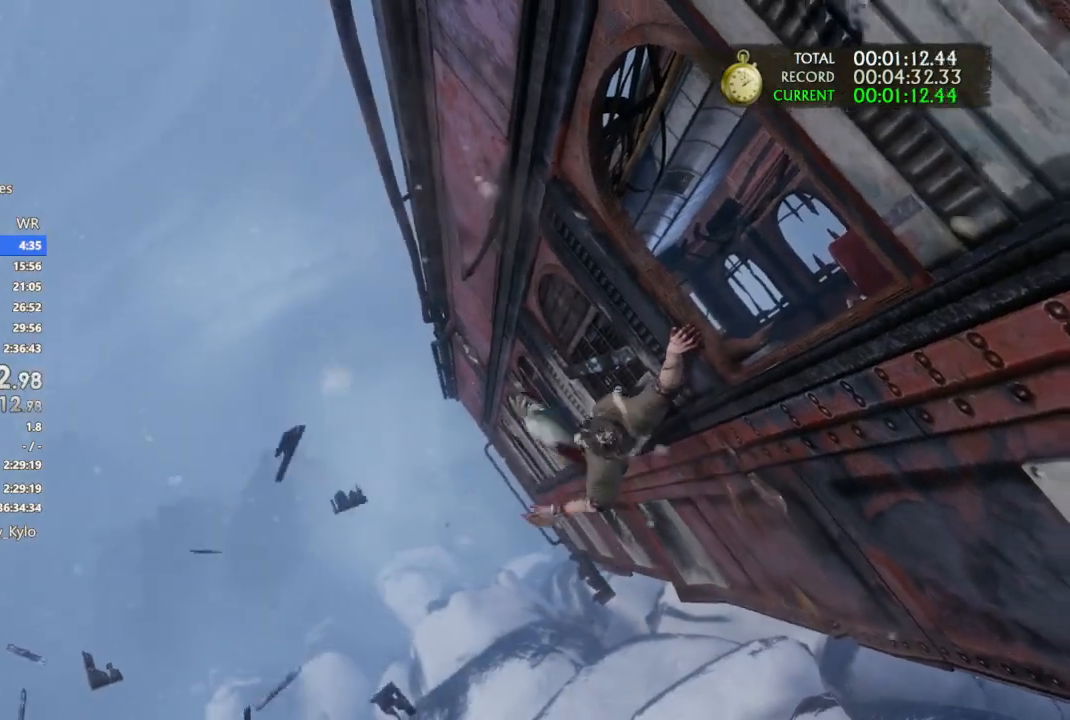
{"buttons": [], "left_stick": "down-right", "right_stick": "center", "events": [[67, "CROSS", "down"], [200, "CROSS", "up"], [300, "CROSS", "down"], [433, "CROSS", "up"]]}
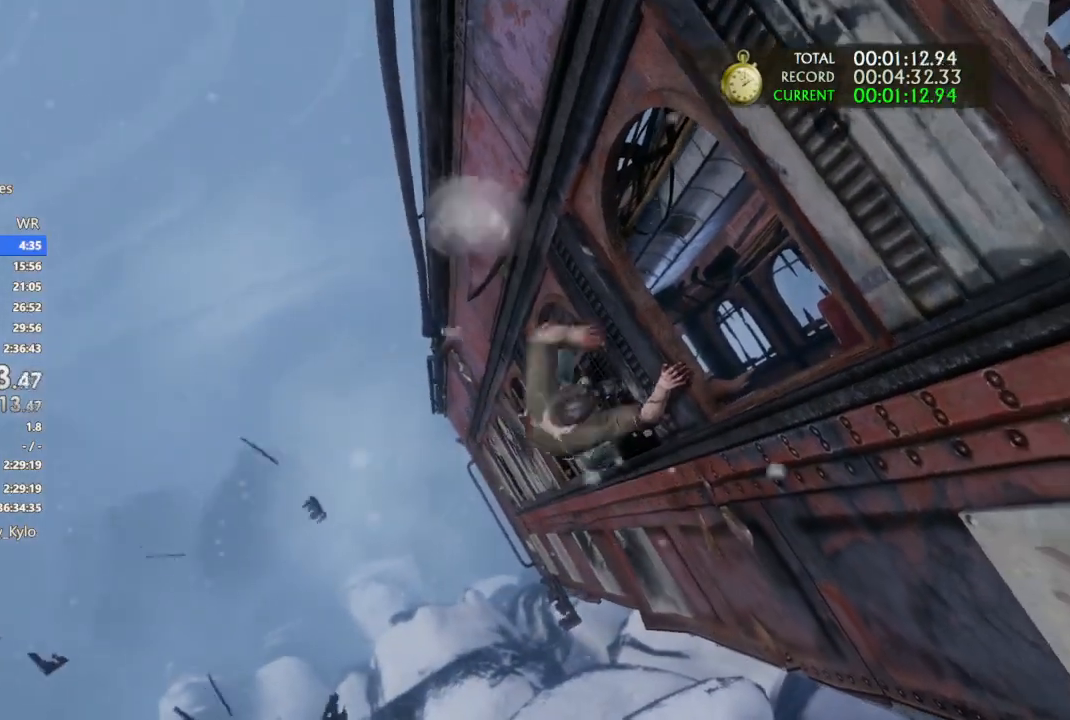
{"buttons": ["CROSS"], "left_stick": "down-right", "right_stick": "center", "events": [[33, "CROSS", "down"], [133, "CROSS", "up"], [233, "CROSS", "down"], [367, "CROSS", "up"], [433, "CROSS", "down"]]}
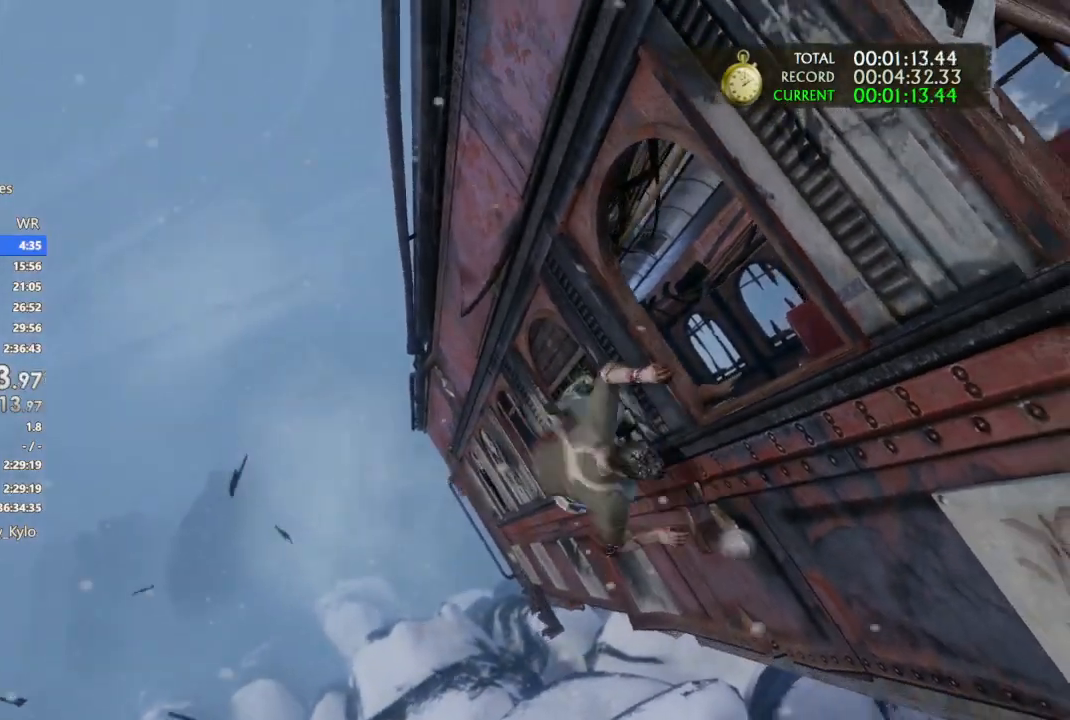
{"buttons": [], "left_stick": "down-right", "right_stick": "center", "events": [[67, "CROSS", "up"], [133, "CROSS", "down"], [300, "CROSS", "up"]]}
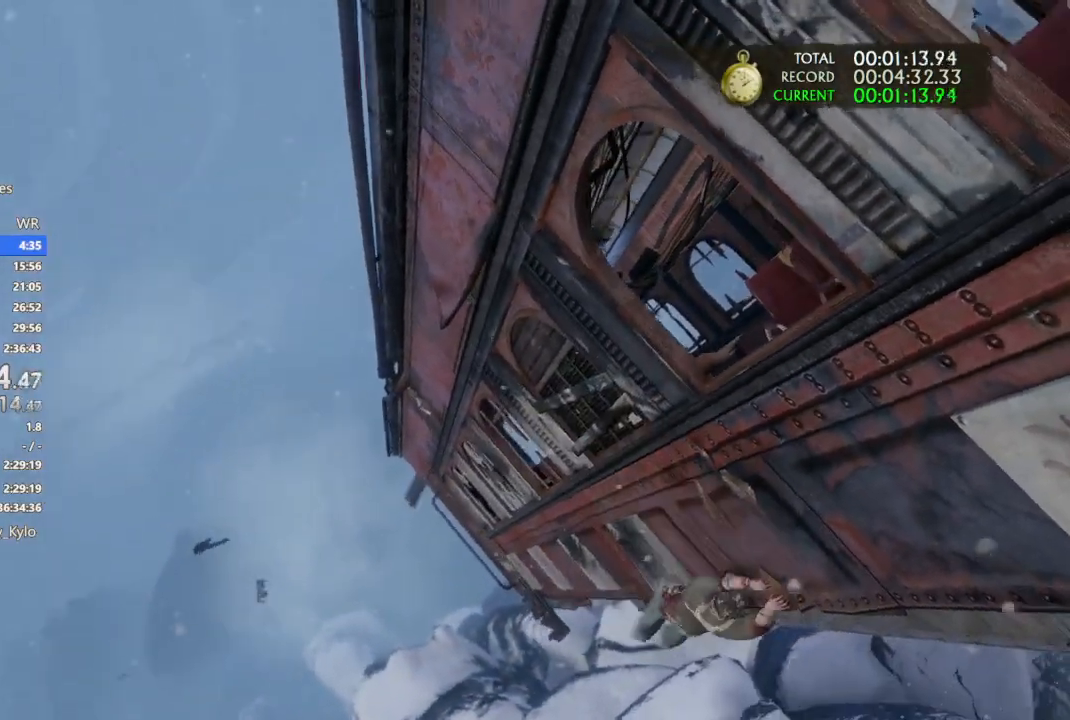
{"buttons": [], "left_stick": "down-right", "right_stick": "center", "events": []}